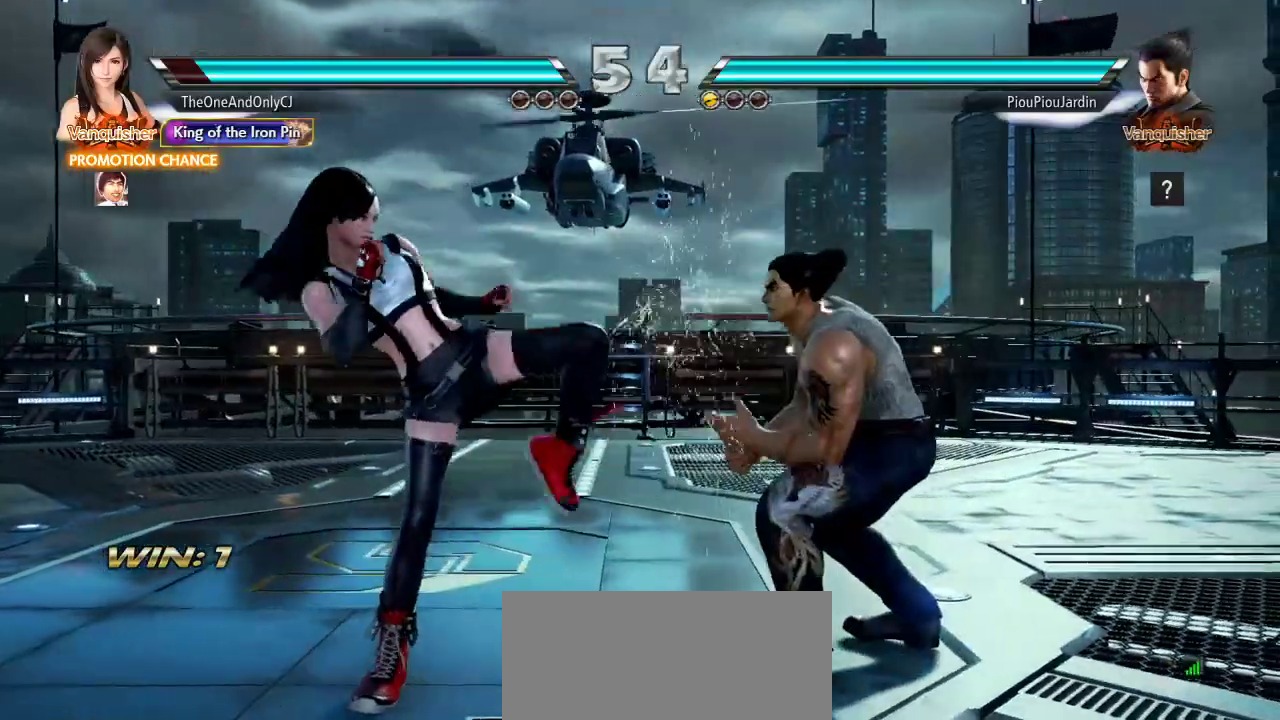
Gameplay with a controller (arcade stick); each line is a JSON object with the inputs held at the frame after it (dt_ms = milliseconds from this image to that frame). "events" lists button and stick changes between this image and that frame as [ms after this image, input, new state], when the widget could be followed in between. Not read: L3 LK R3.
{"dt_ms": 1000, "buttons": [], "left_stick": "left"}
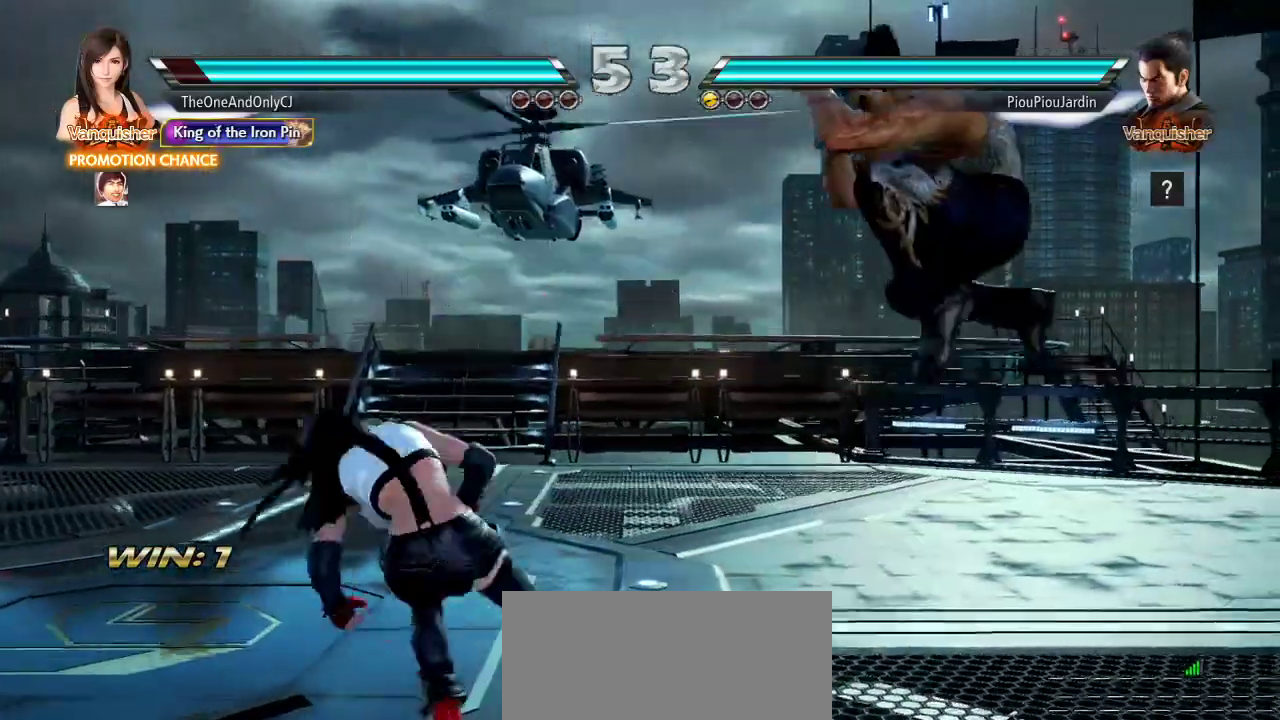
{"dt_ms": 500, "buttons": [], "left_stick": "left"}
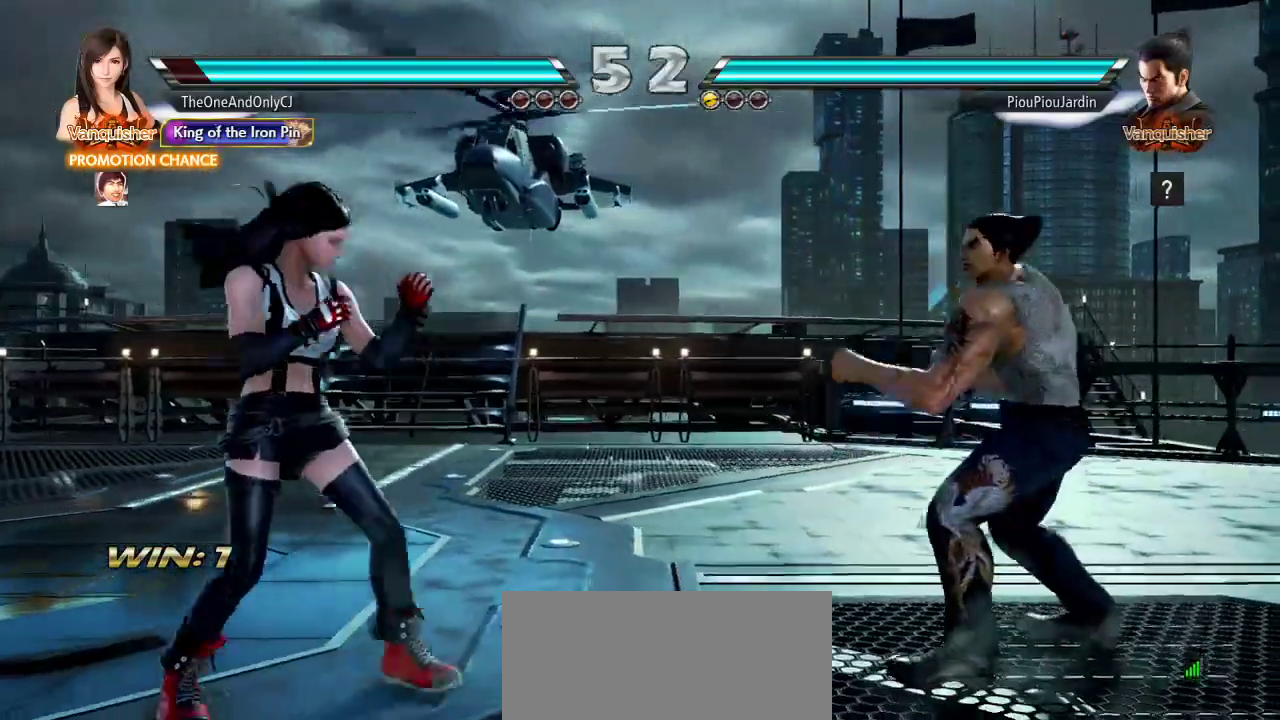
{"dt_ms": 500, "buttons": [], "left_stick": "left"}
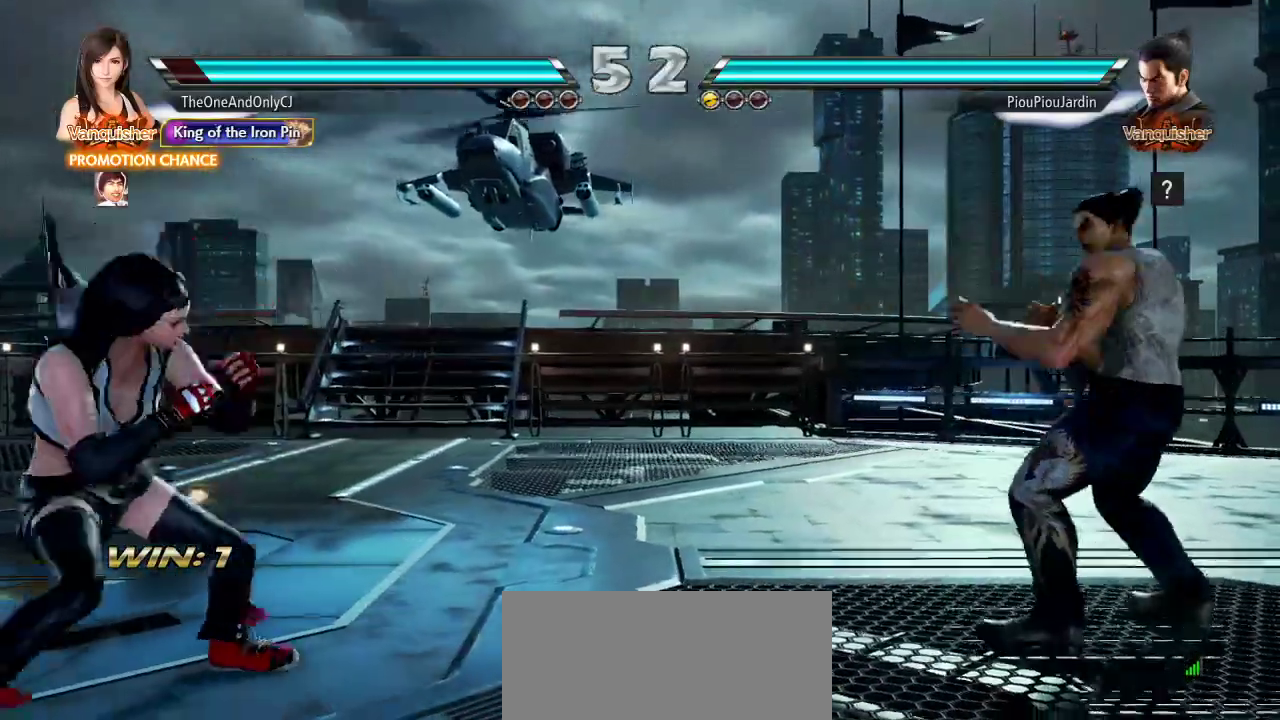
{"dt_ms": 500, "buttons": [], "left_stick": "center", "events": [[33, "left_stick", "center"], [83, "left_stick", "left"], [217, "left_stick", "down"], [300, "left_stick", "center"], [433, "left_stick", "right"], [500, "left_stick", "center"]]}
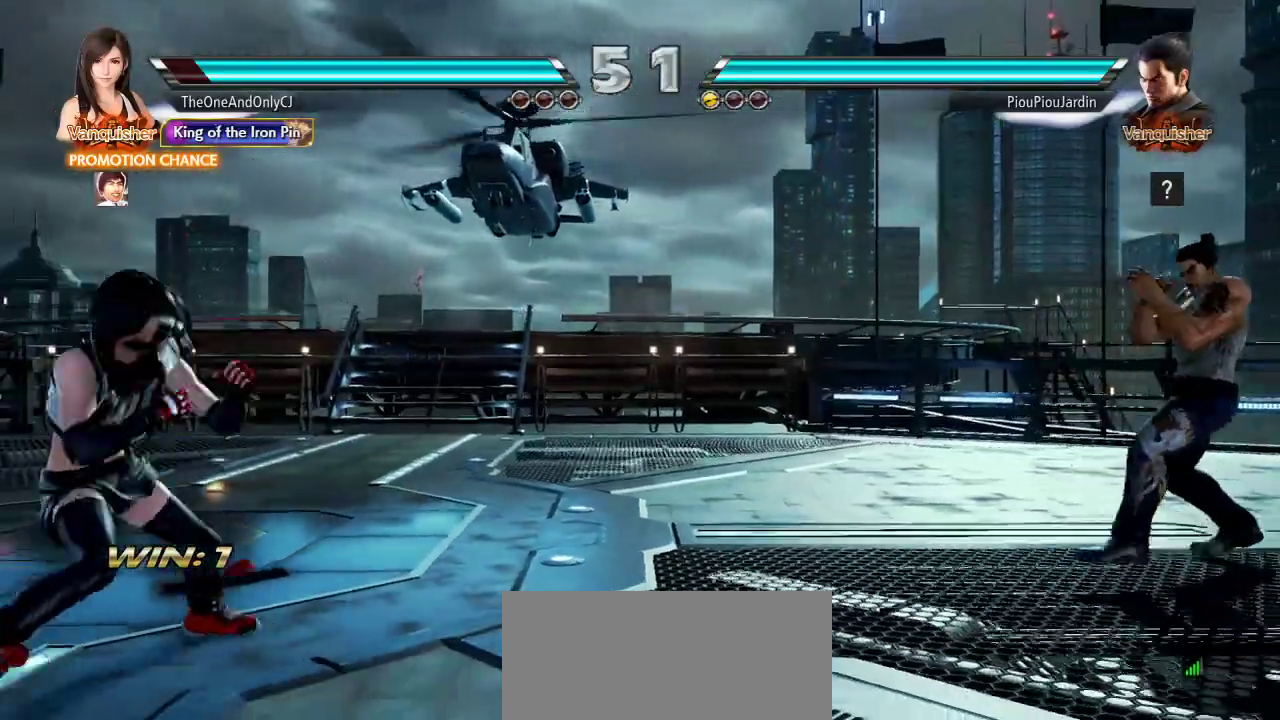
{"dt_ms": 500, "buttons": [], "left_stick": "left"}
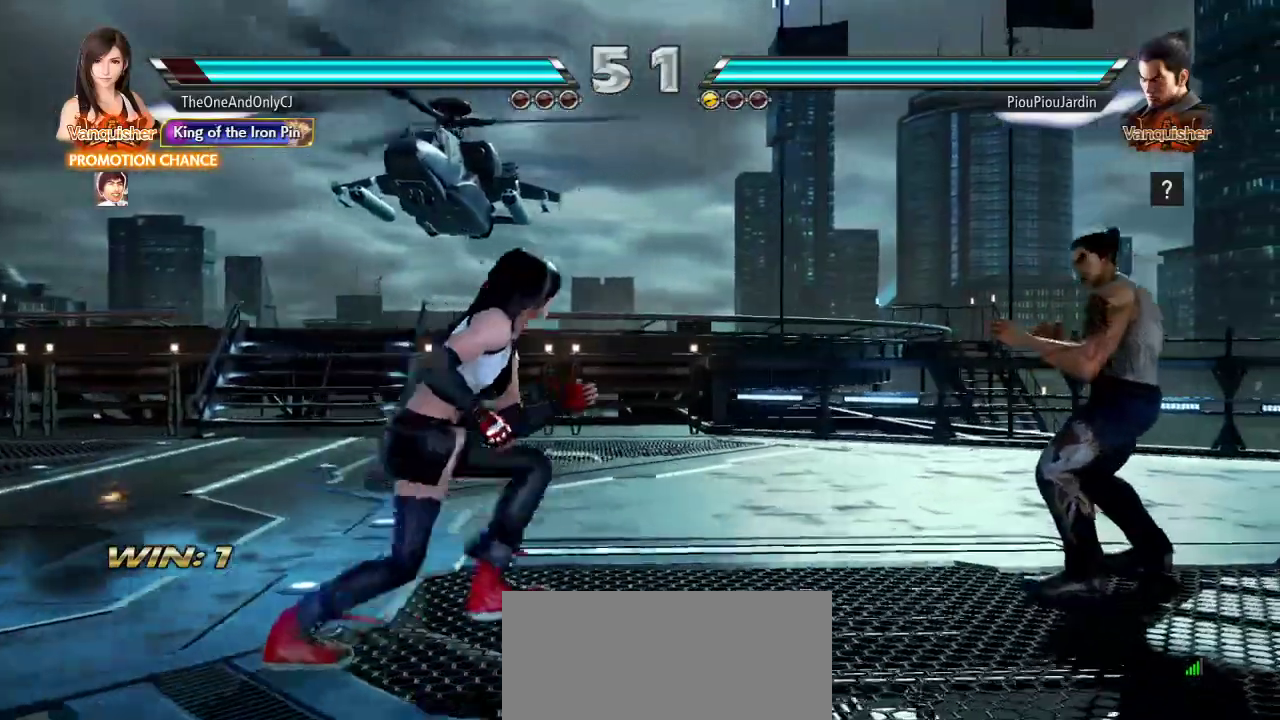
{"dt_ms": 500, "buttons": [], "left_stick": "right", "events": [[17, "left_stick", "center"], [83, "left_stick", "left"], [183, "left_stick", "center"], [233, "left_stick", "down"], [317, "left_stick", "center"], [467, "left_stick", "right"]]}
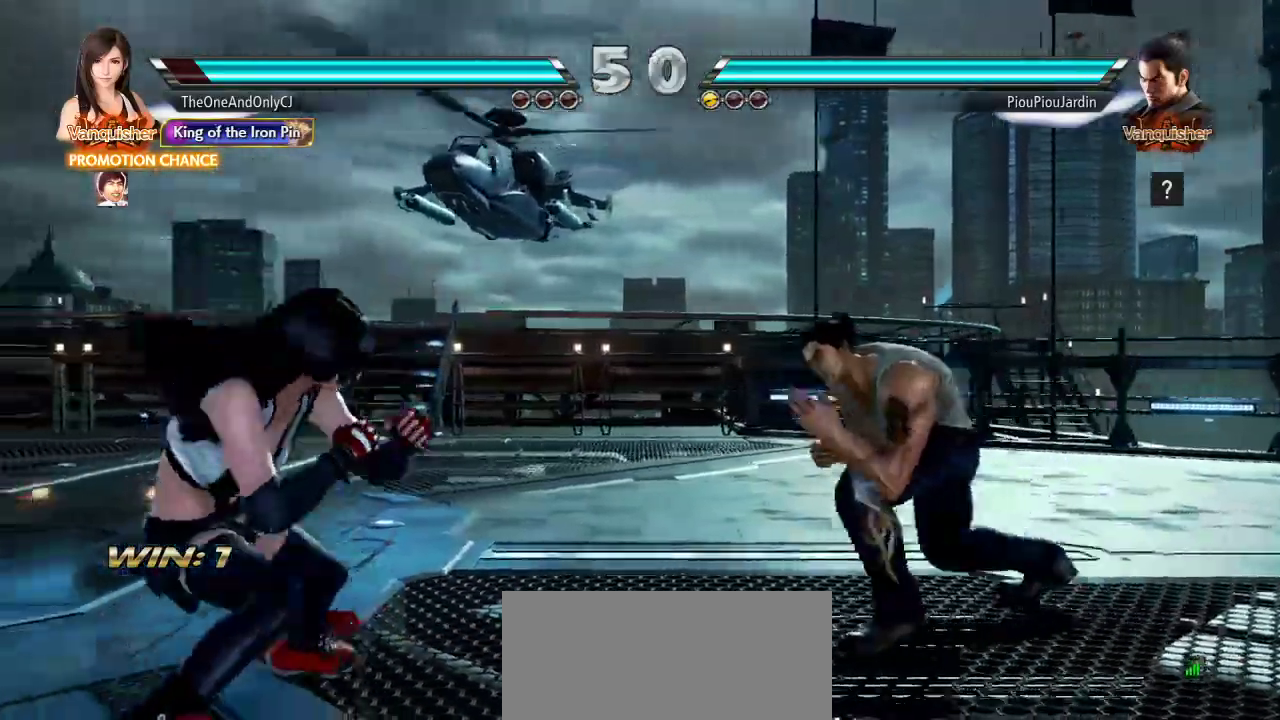
{"dt_ms": 500, "buttons": [], "left_stick": "left", "events": [[33, "left_stick", "center"], [117, "left_stick", "left"]]}
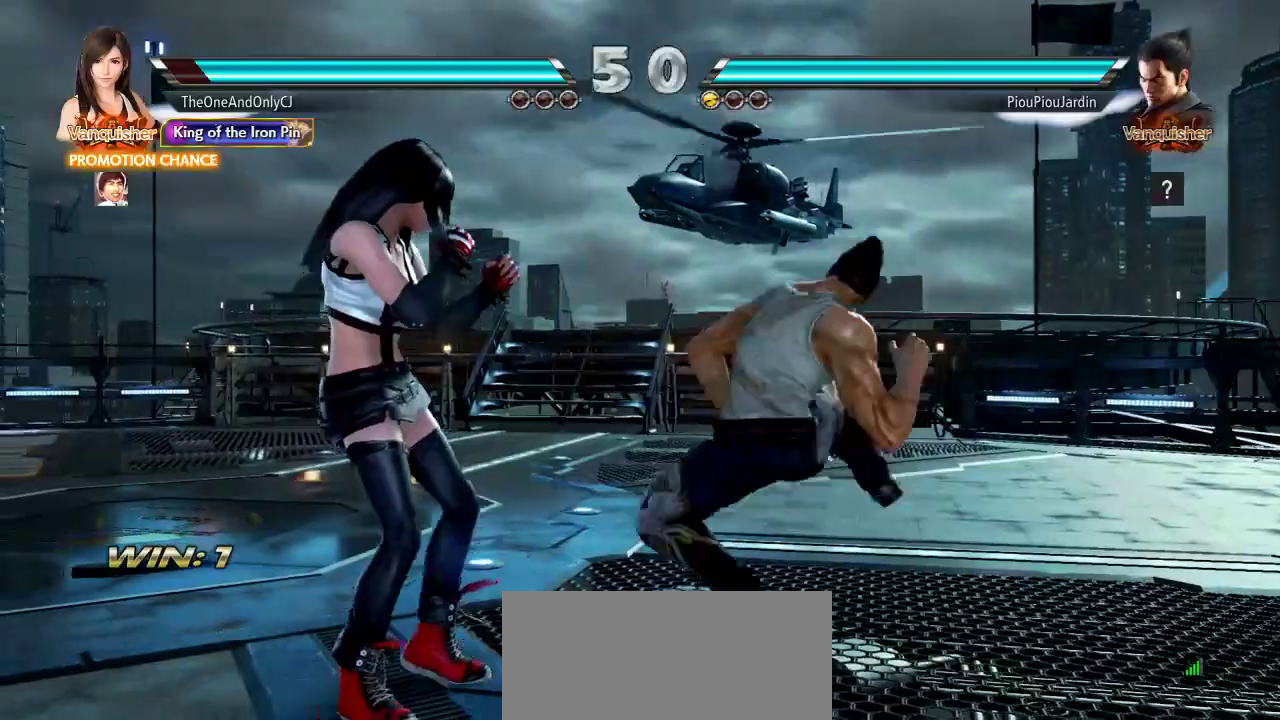
{"dt_ms": 500, "buttons": ["TRIANGLE"], "left_stick": "down-right", "events": [[283, "left_stick", "center"], [367, "left_stick", "down-right"], [400, "TRIANGLE", "down"], [450, "TRIANGLE", "up"], [500, "TRIANGLE", "down"]]}
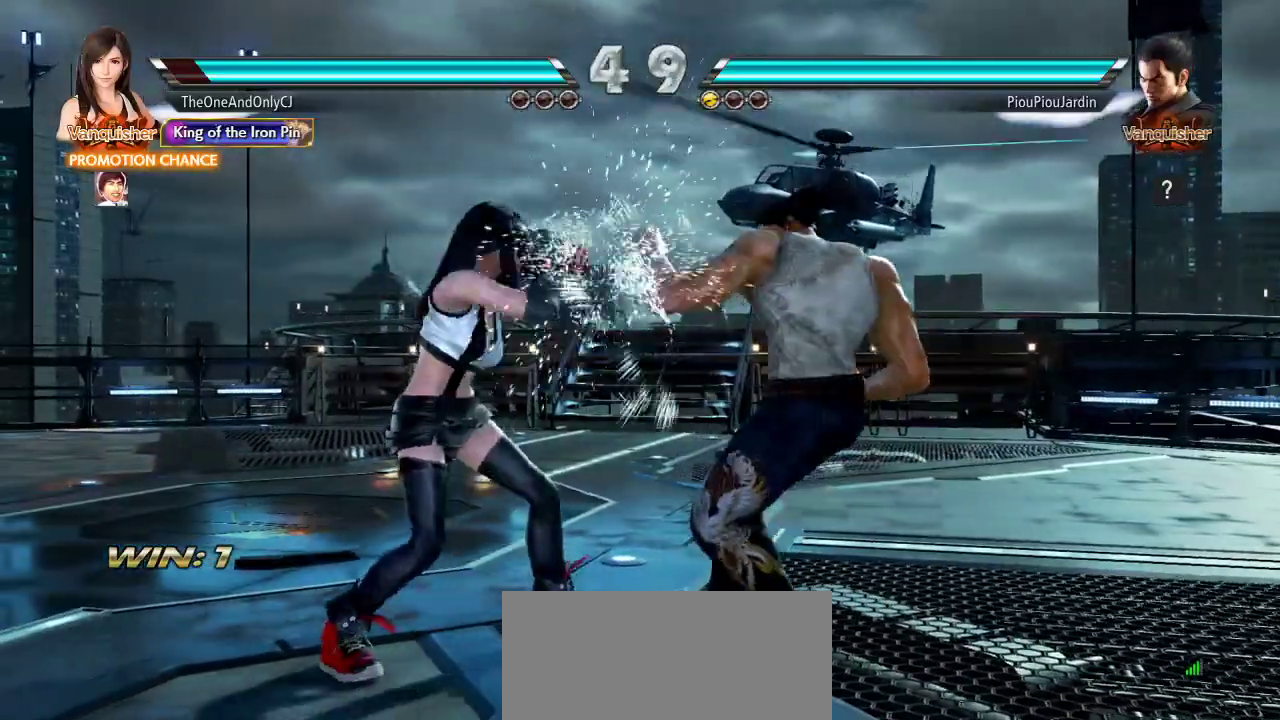
{"dt_ms": 500, "buttons": [], "left_stick": "center", "events": [[33, "left_stick", "center"], [50, "TRIANGLE", "up"]]}
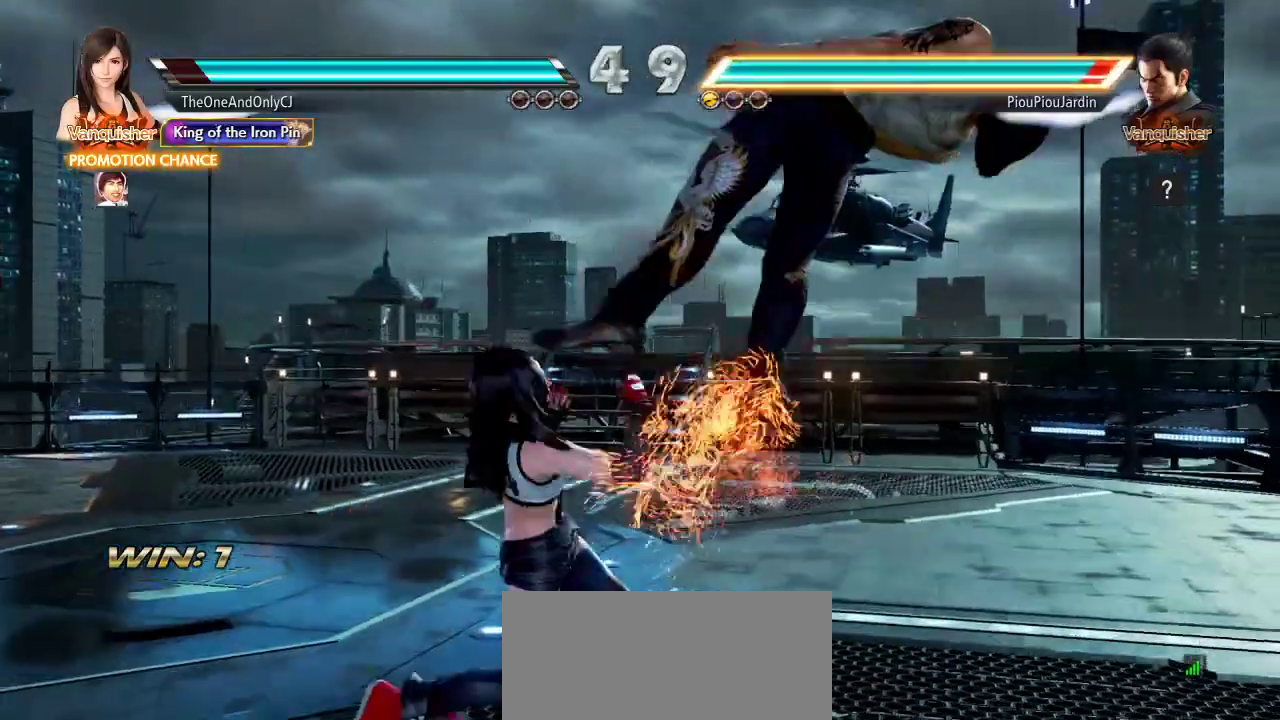
{"dt_ms": 500, "buttons": [], "left_stick": "center", "events": [[133, "left_stick", "right"], [150, "SQUARE", "down"], [150, "TRIANGLE", "down"], [267, "left_stick", "center"], [283, "SQUARE", "up"], [283, "TRIANGLE", "up"]]}
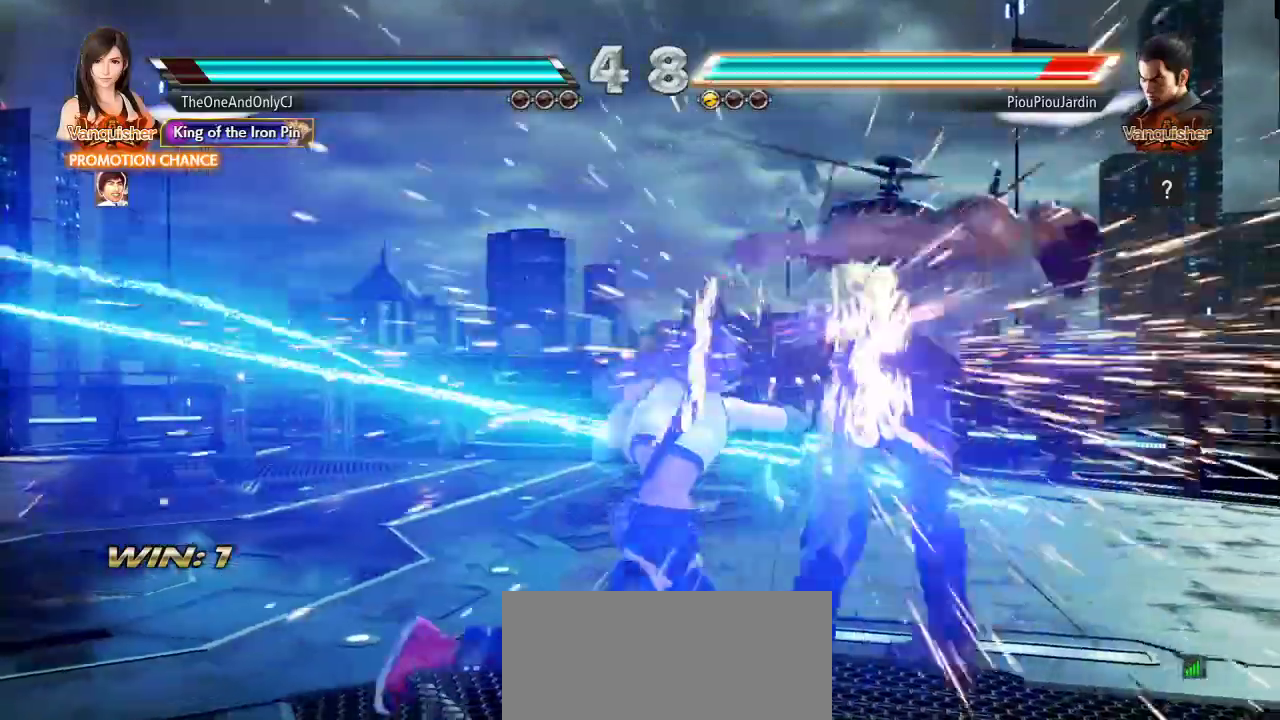
{"dt_ms": 500, "buttons": [], "left_stick": "center", "events": [[250, "CIRCLE", "down"], [350, "CIRCLE", "up"]]}
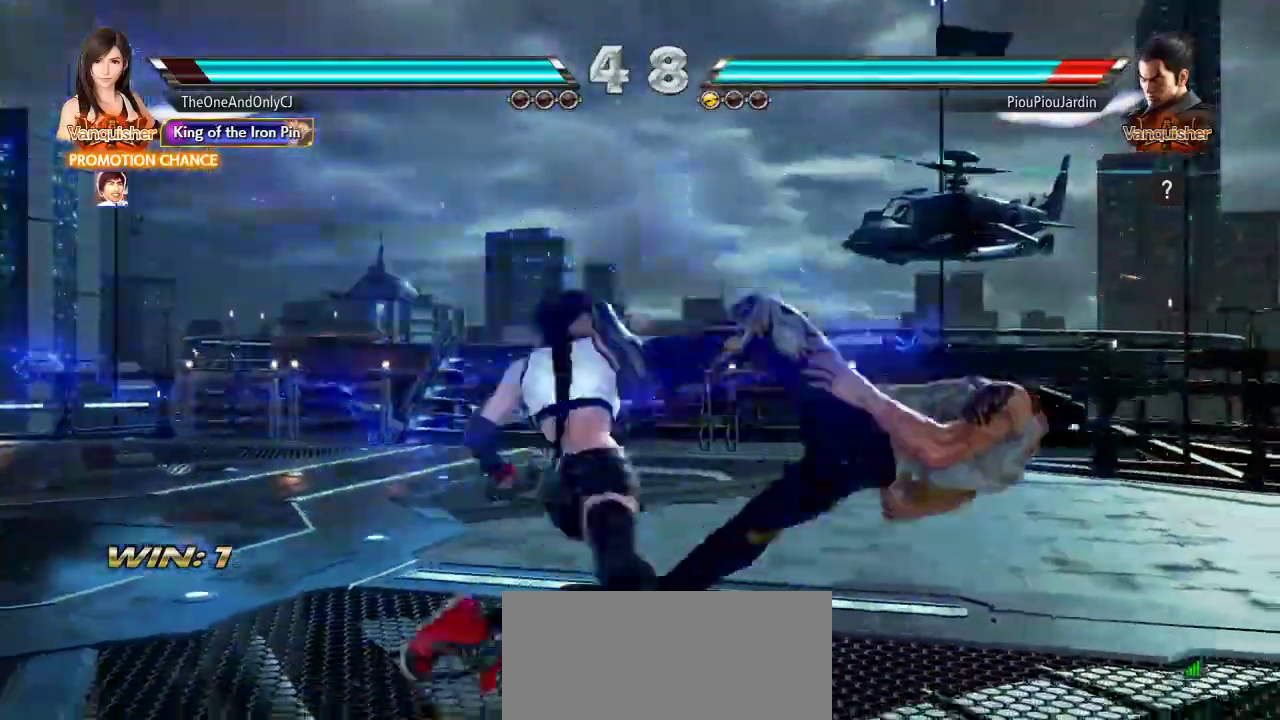
{"dt_ms": 500, "buttons": ["CROSS"], "left_stick": "center", "events": [[333, "left_stick", "right"], [367, "TRIANGLE", "down"], [450, "TRIANGLE", "up"], [483, "CROSS", "down"], [483, "left_stick", "center"]]}
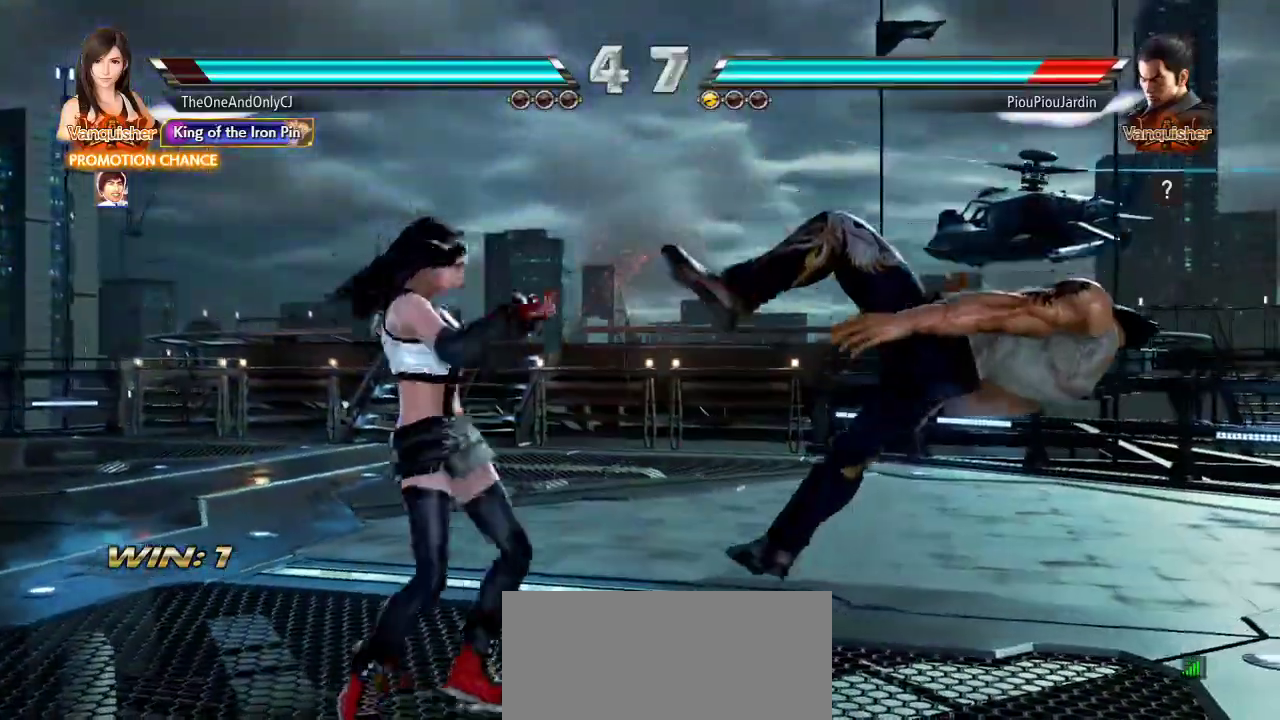
{"dt_ms": 500, "buttons": [], "left_stick": "center", "events": [[50, "CROSS", "up"], [117, "CIRCLE", "down"], [167, "CIRCLE", "up"], [217, "CIRCLE", "down"], [283, "CIRCLE", "up"], [350, "CIRCLE", "down"], [383, "CIRCLE", "up"], [467, "CIRCLE", "down"], [483, "CIRCLE", "up"]]}
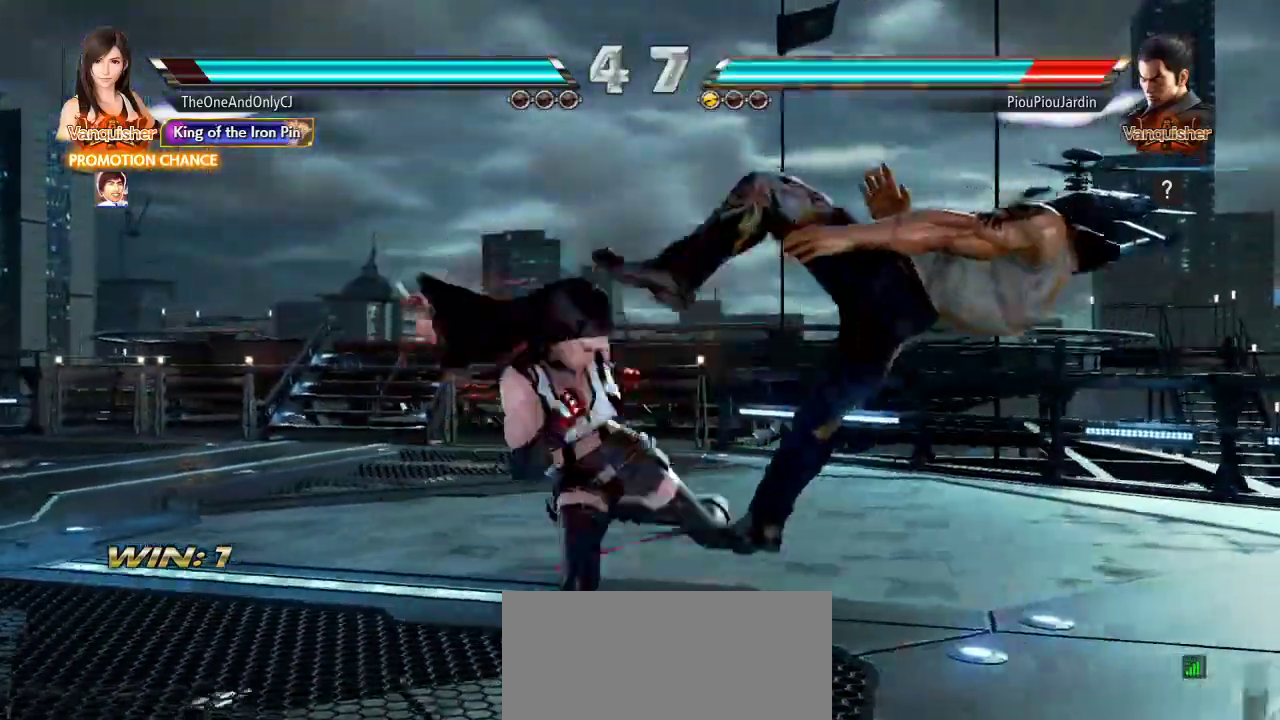
{"dt_ms": 500, "buttons": [], "left_stick": "center"}